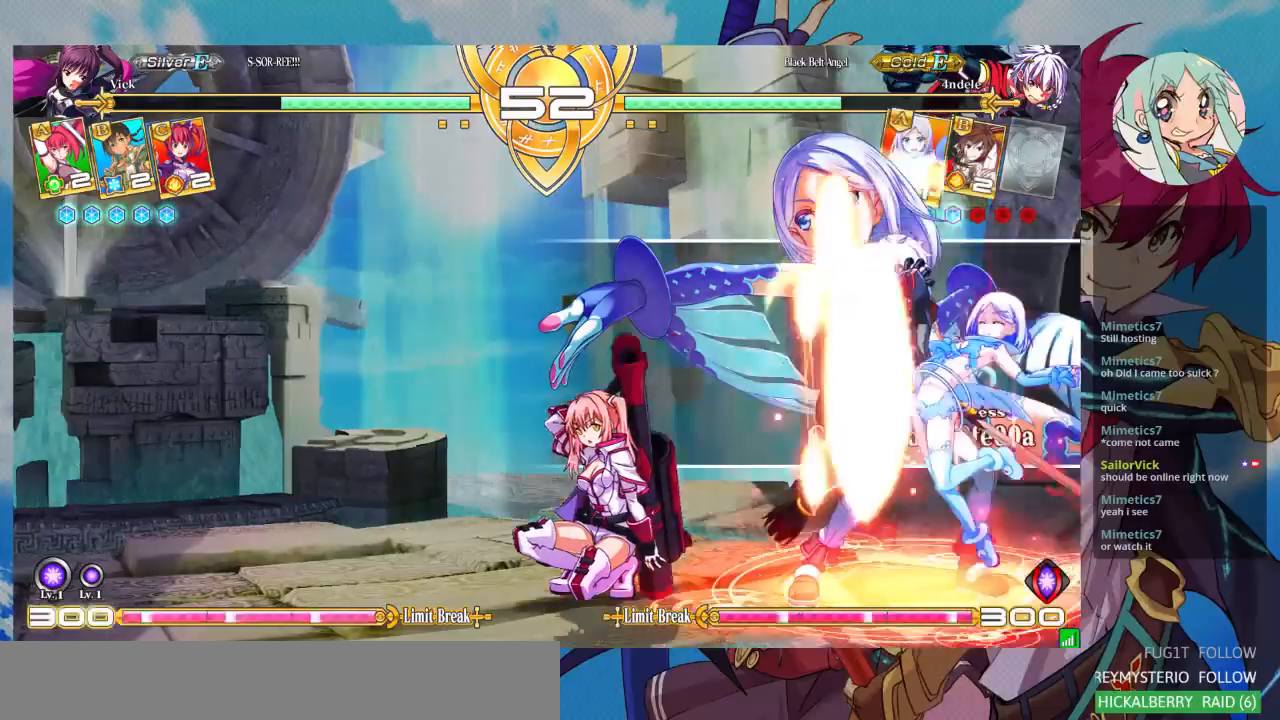
Gameplay with a controller (arcade stick); each line is a JSON object with the inputs held at the frame after it. "events" lists button and stick changes between this image and that frame as [ms after this image, input, new state], when the widget could be followed in between. Not read: L3 R3.
{"buttons": [], "left_stick": "down-left", "events": []}
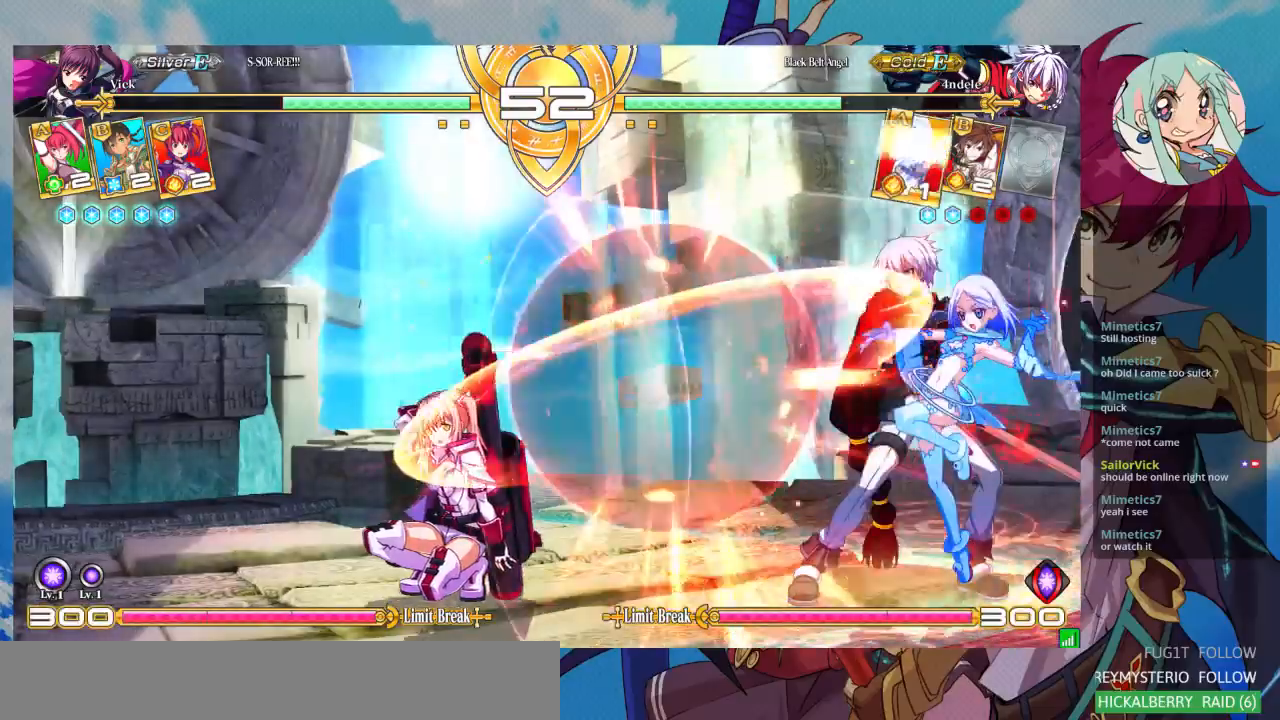
{"buttons": [], "left_stick": "right", "events": [[200, "left_stick", "right"], [233, "R1", "down"], [333, "R1", "up"], [367, "R1", "down"], [500, "R1", "up"]]}
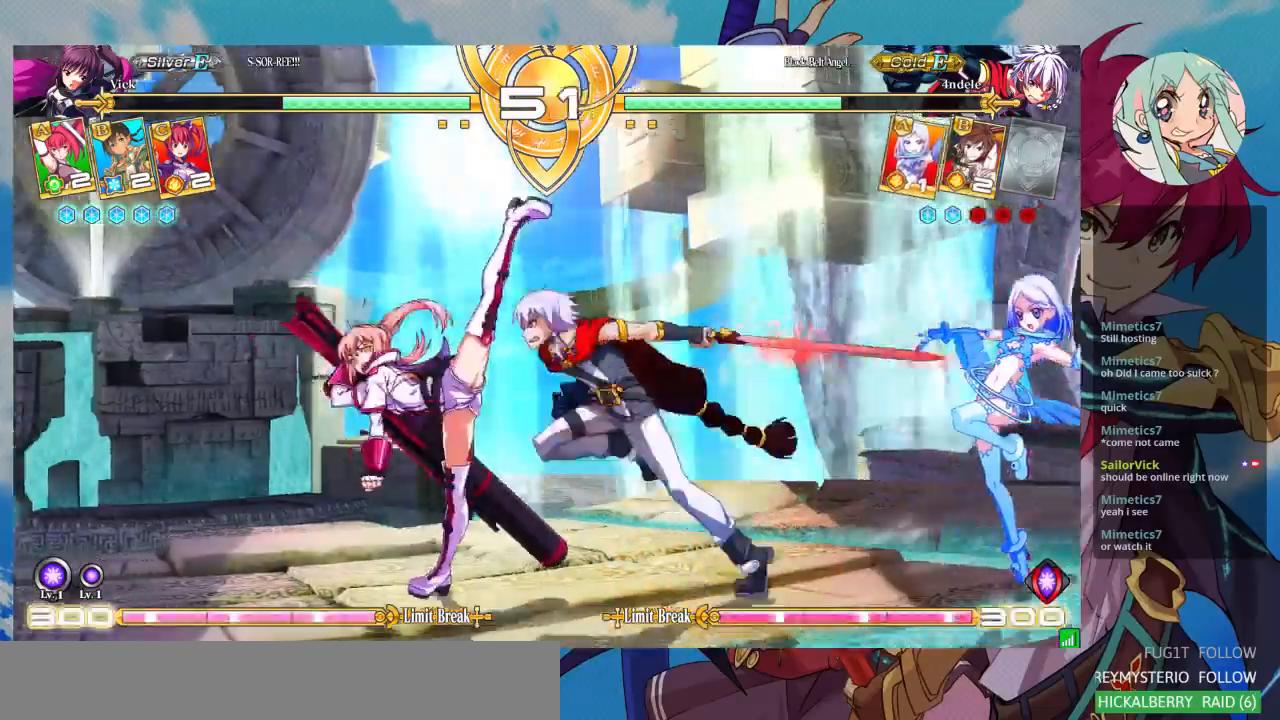
{"buttons": [], "left_stick": "down-left", "events": [[233, "left_stick", "down-left"]]}
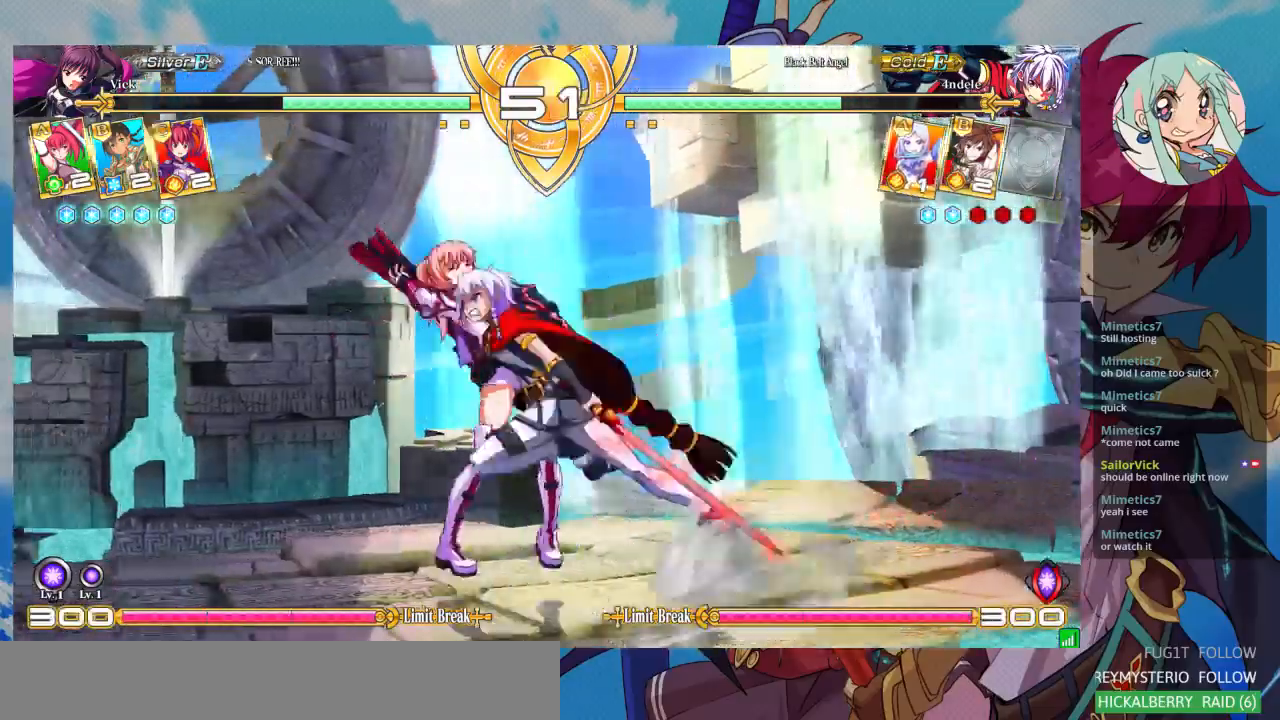
{"buttons": [], "left_stick": "down-left", "events": [[200, "CROSS", "down"], [200, "R1", "down"], [200, "SQUARE", "down"], [200, "TRIANGLE", "down"], [267, "CROSS", "up"], [267, "R1", "up"], [300, "SQUARE", "up"], [300, "TRIANGLE", "up"]]}